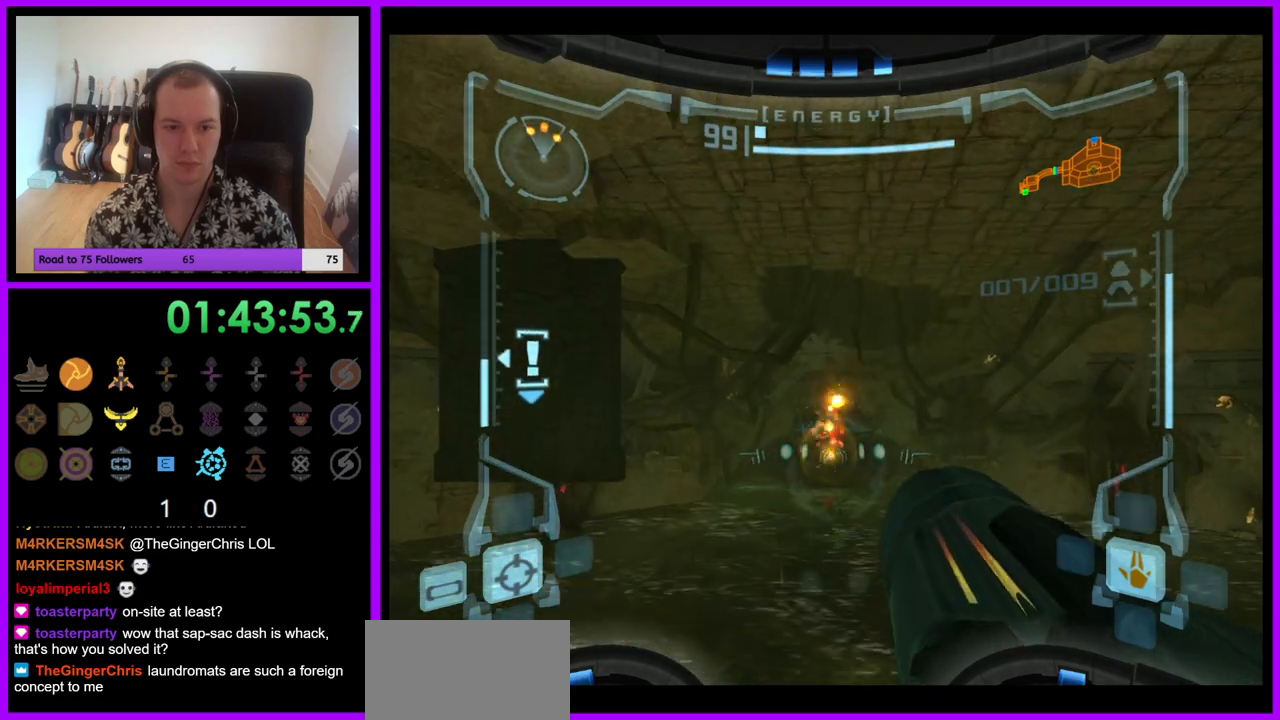
Gameplay with a controller (Nintendo layout); each line is a JSON object with the inputs held at the frame after it. "events" lists button and stick changes between this image and that frame as [ms after this image, input, new state], when the widget could be followed in between. Not read: L3 R3.
{"buttons": ["L1"], "left_stick": "center", "right_stick": "center", "events": [[83, "A", "down"], [150, "A", "up"], [233, "A", "down"], [300, "A", "up"], [383, "A", "down"], [467, "A", "up"]]}
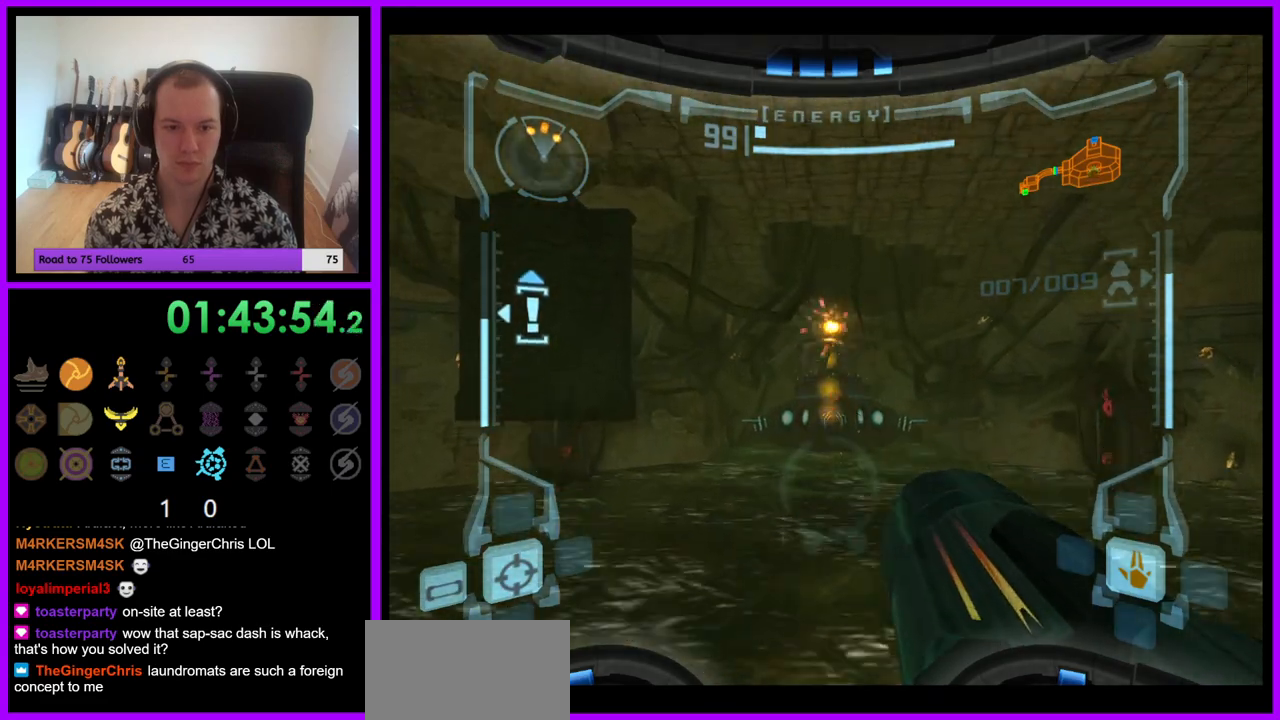
{"buttons": ["L1"], "left_stick": "center", "right_stick": "center", "events": [[33, "A", "down"], [133, "A", "up"], [217, "A", "down"], [267, "A", "up"], [367, "A", "down"], [433, "A", "up"]]}
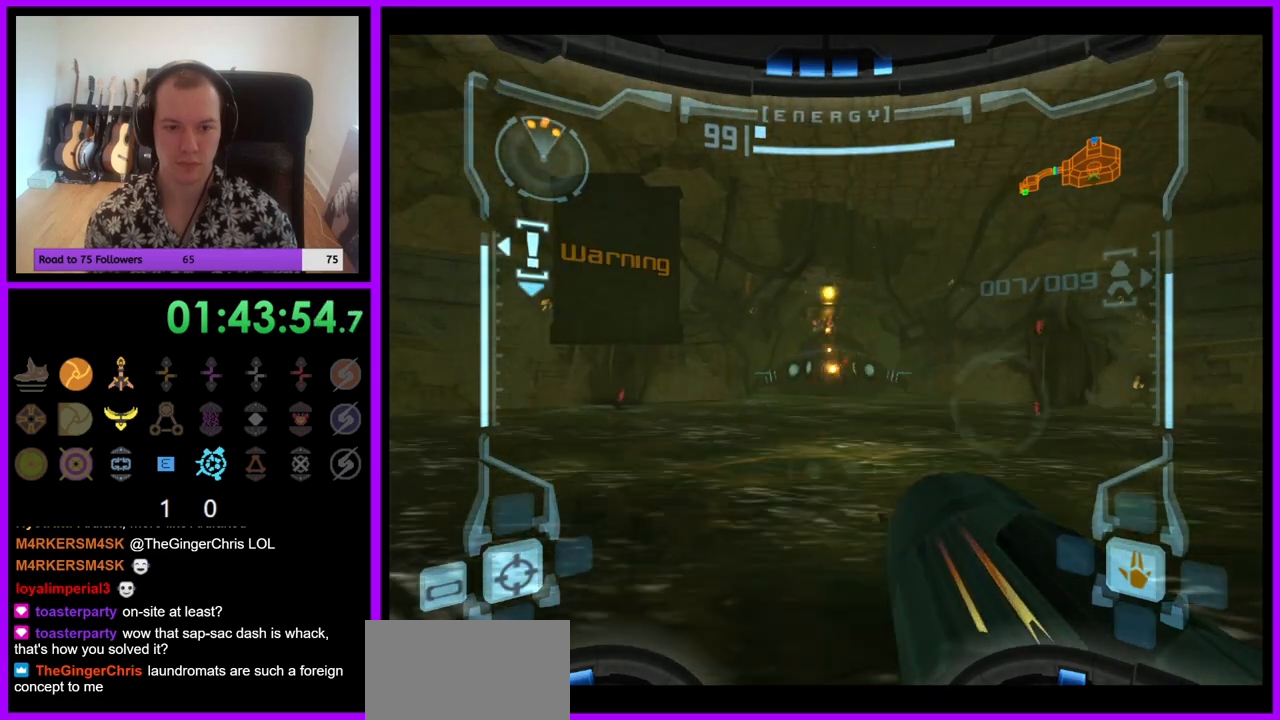
{"buttons": ["L1"], "left_stick": "center", "right_stick": "center", "events": [[17, "A", "down"], [100, "A", "up"], [183, "A", "down"], [250, "A", "up"], [300, "left_stick", "right"], [350, "A", "down"], [417, "A", "up"], [450, "left_stick", "center"]]}
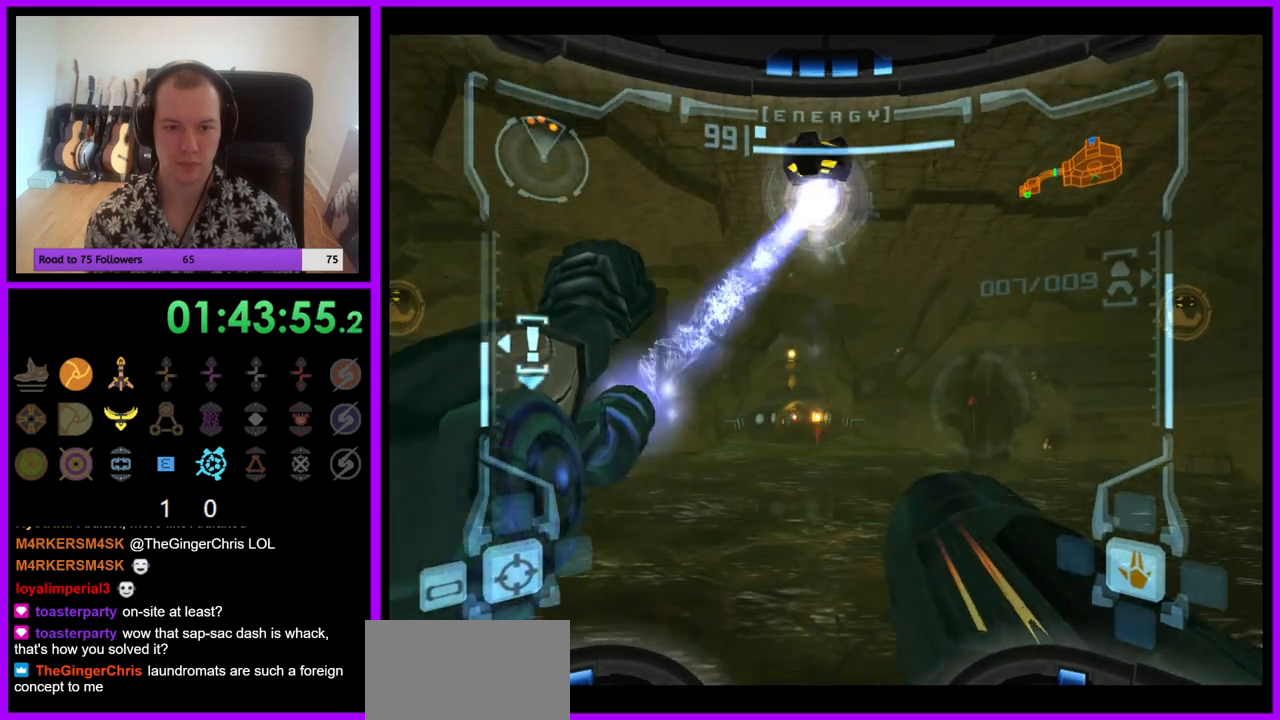
{"buttons": ["L1"], "left_stick": "center", "right_stick": "center", "events": [[17, "A", "down"], [67, "A", "up"], [167, "A", "down"], [233, "A", "up"], [333, "A", "down"], [400, "A", "up"]]}
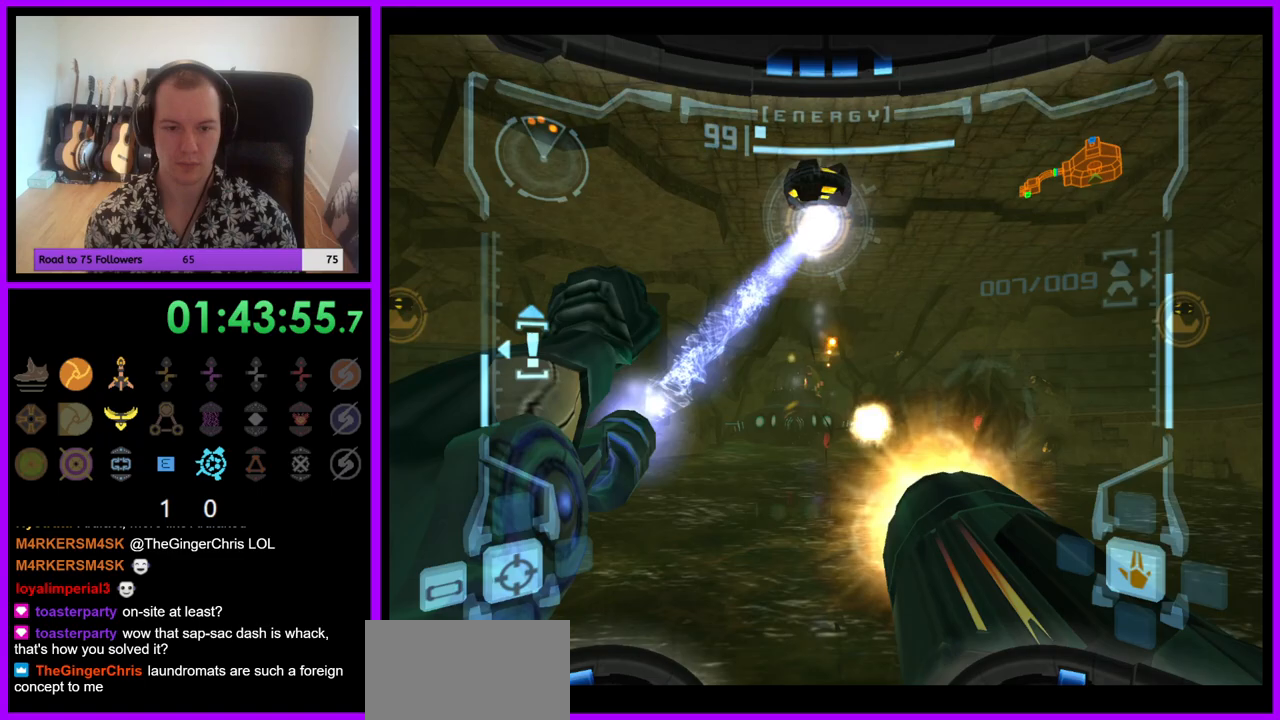
{"buttons": ["A", "L1"], "left_stick": "center", "right_stick": "center", "events": [[17, "A", "down"], [33, "left_stick", "right"], [67, "A", "up"], [117, "left_stick", "center"], [150, "A", "down"], [233, "A", "up"], [317, "A", "down"], [383, "A", "up"], [483, "A", "down"]]}
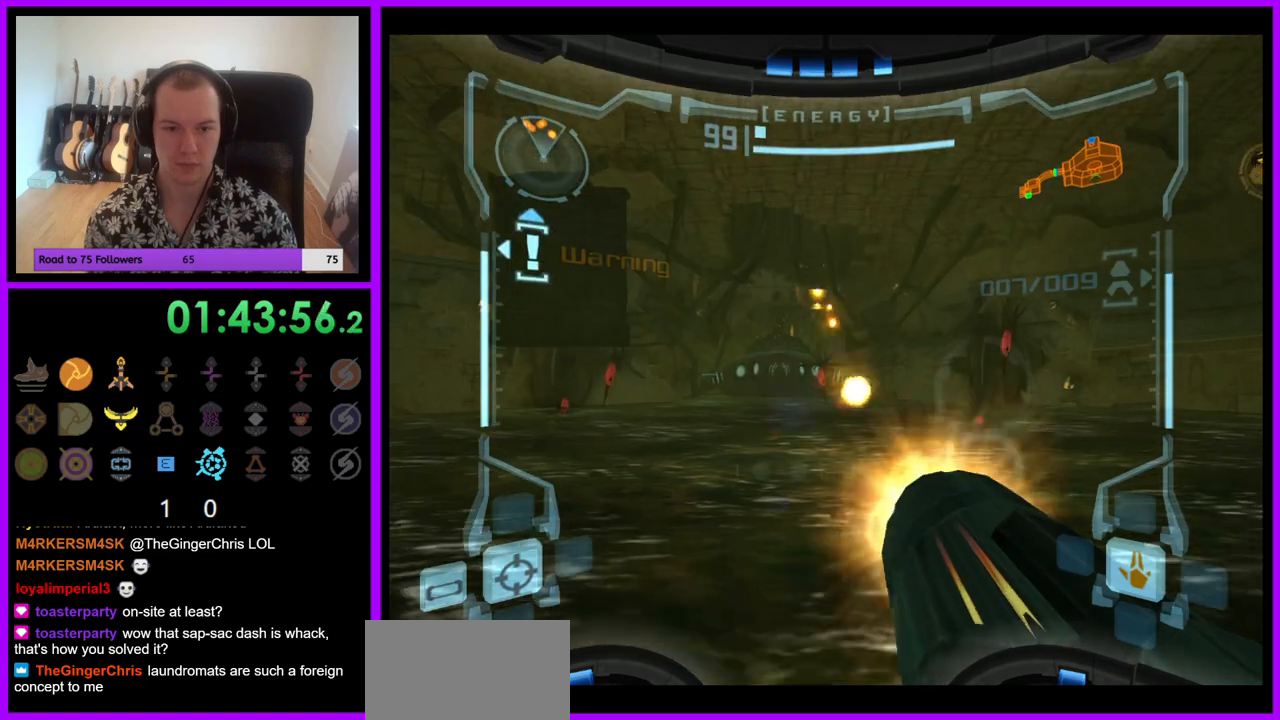
{"buttons": ["A", "L1"], "left_stick": "right", "right_stick": "center", "events": [[50, "A", "up"], [150, "A", "down"], [167, "left_stick", "left"], [200, "A", "up"], [300, "A", "down"], [367, "A", "up"], [367, "left_stick", "center"], [450, "A", "down"], [450, "left_stick", "right"]]}
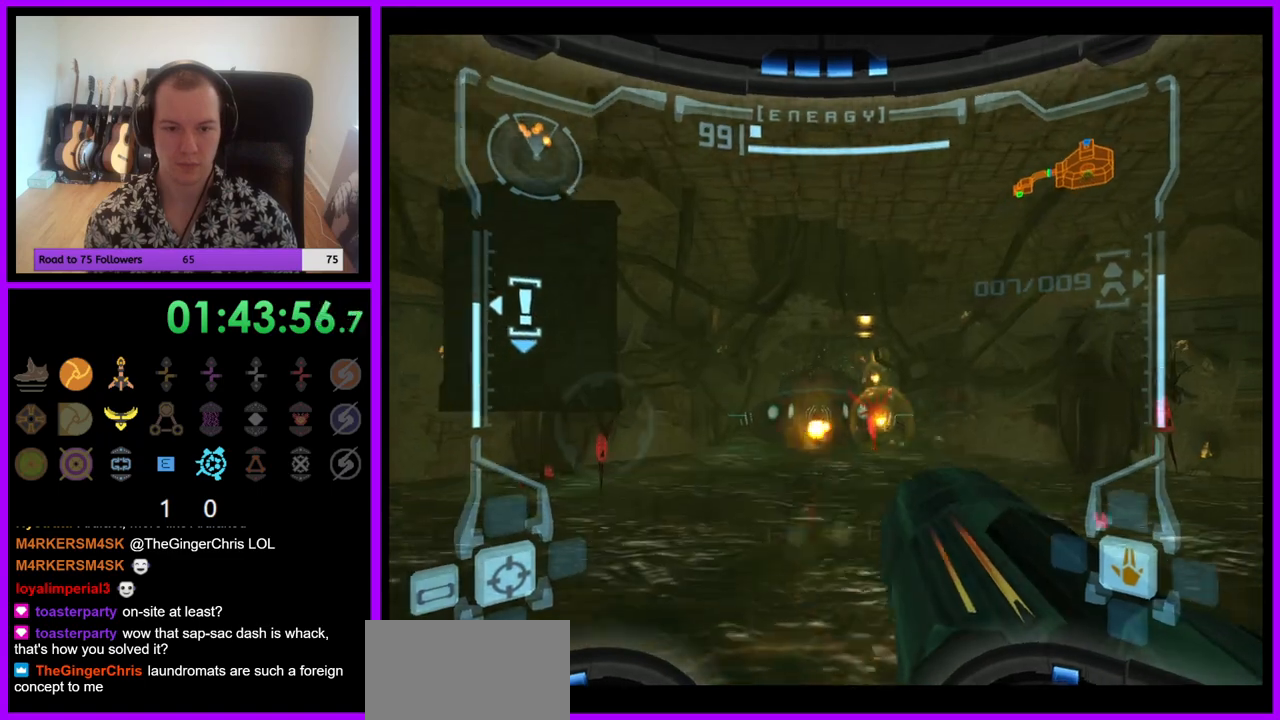
{"buttons": ["A", "L1"], "left_stick": "center", "right_stick": "center", "events": [[33, "A", "up"], [117, "A", "down"], [167, "left_stick", "center"], [217, "A", "up"], [283, "A", "down"], [350, "A", "up"], [467, "A", "down"]]}
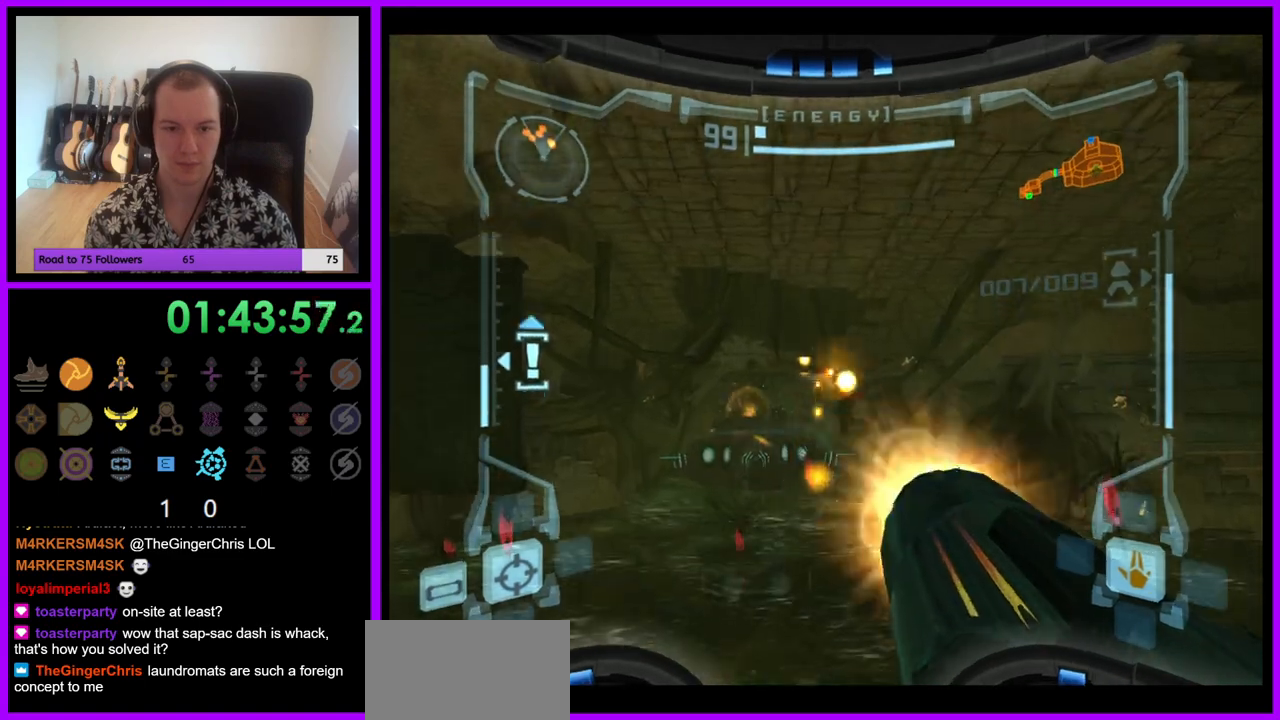
{"buttons": ["A", "L1"], "left_stick": "center", "right_stick": "center", "events": [[17, "A", "up"], [67, "left_stick", "left"], [117, "A", "down"], [183, "A", "up"], [200, "left_stick", "center"], [300, "A", "down"], [350, "A", "up"], [417, "left_stick", "right"], [433, "A", "down"], [483, "left_stick", "center"]]}
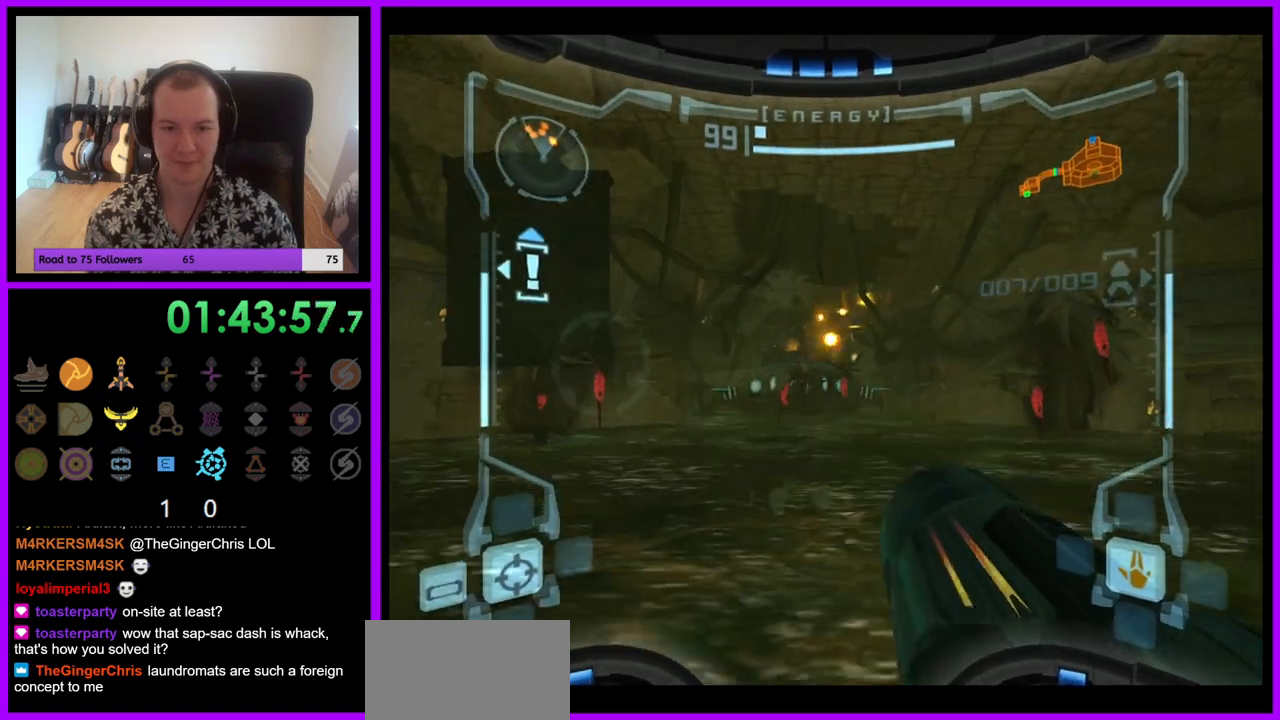
{"buttons": ["A", "L1"], "left_stick": "right", "right_stick": "center", "events": [[17, "A", "up"], [100, "A", "down"], [167, "A", "up"], [267, "A", "down"], [300, "left_stick", "right"], [333, "A", "up"], [433, "A", "down"]]}
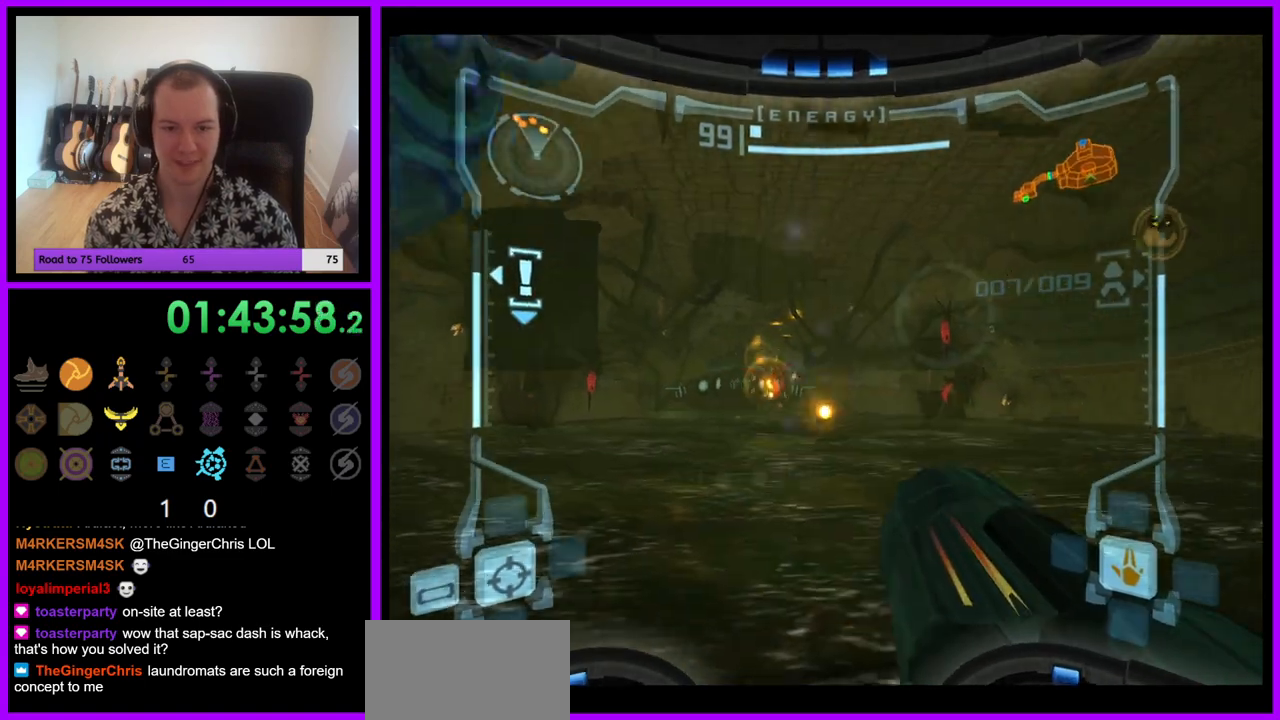
{"buttons": ["L1"], "left_stick": "right", "right_stick": "center", "events": [[17, "A", "up"], [100, "A", "down"], [183, "A", "up"], [267, "A", "down"], [283, "A", "up"], [433, "A", "down"], [500, "A", "up"]]}
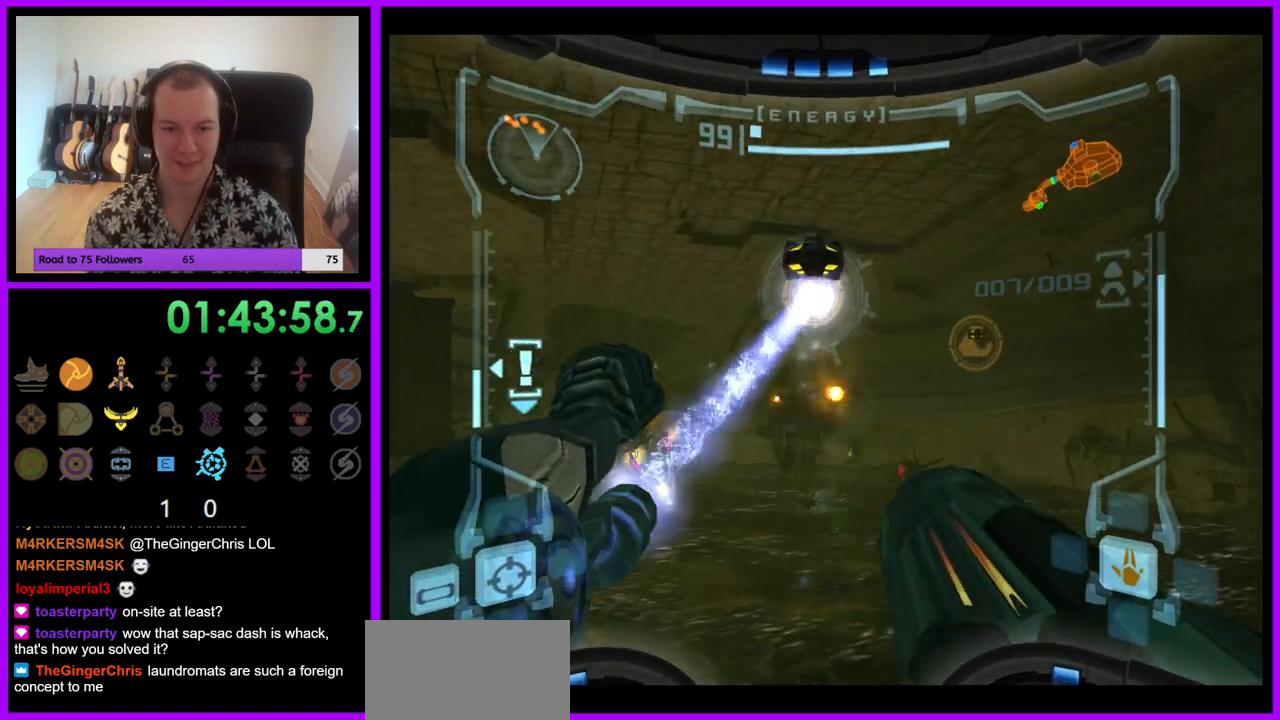
{"buttons": ["L1"], "left_stick": "right", "right_stick": "center", "events": [[83, "A", "down"], [167, "A", "up"], [233, "A", "down"], [300, "A", "up"], [417, "A", "down"], [467, "A", "up"]]}
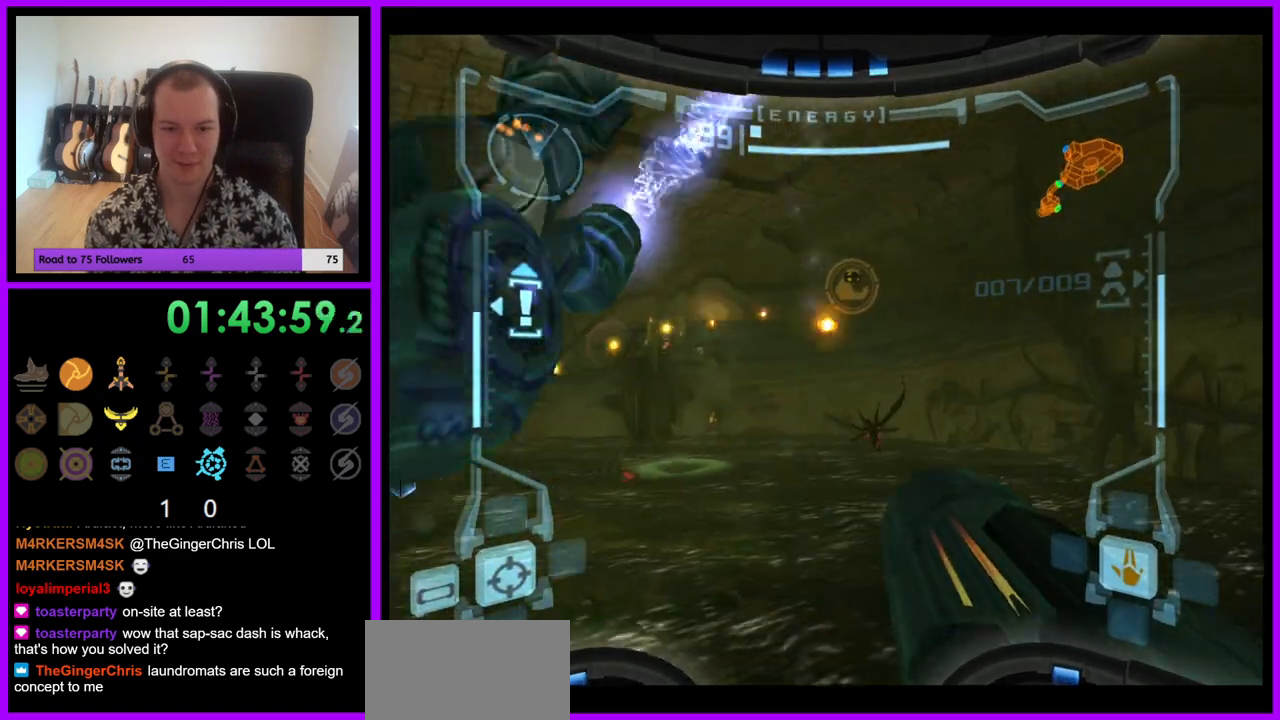
{"buttons": ["L1"], "left_stick": "left", "right_stick": "center", "events": [[67, "A", "down"], [150, "A", "up"], [233, "A", "down"], [300, "A", "up"], [300, "left_stick", "center"], [367, "left_stick", "left"], [383, "A", "down"], [450, "A", "up"]]}
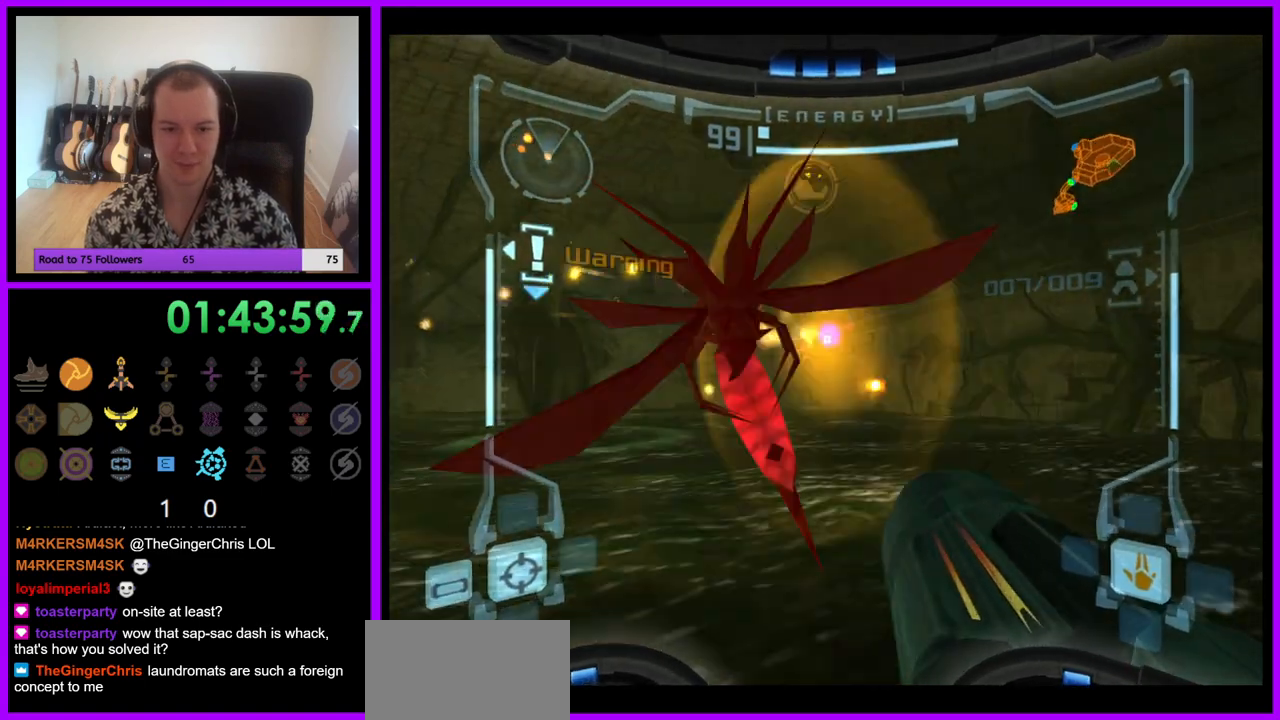
{"buttons": ["L1"], "left_stick": "left", "right_stick": "center", "events": [[33, "A", "down"], [117, "A", "up"], [200, "A", "down"], [233, "left_stick", "center"], [267, "A", "up"], [350, "A", "down"], [433, "A", "up"], [483, "left_stick", "left"]]}
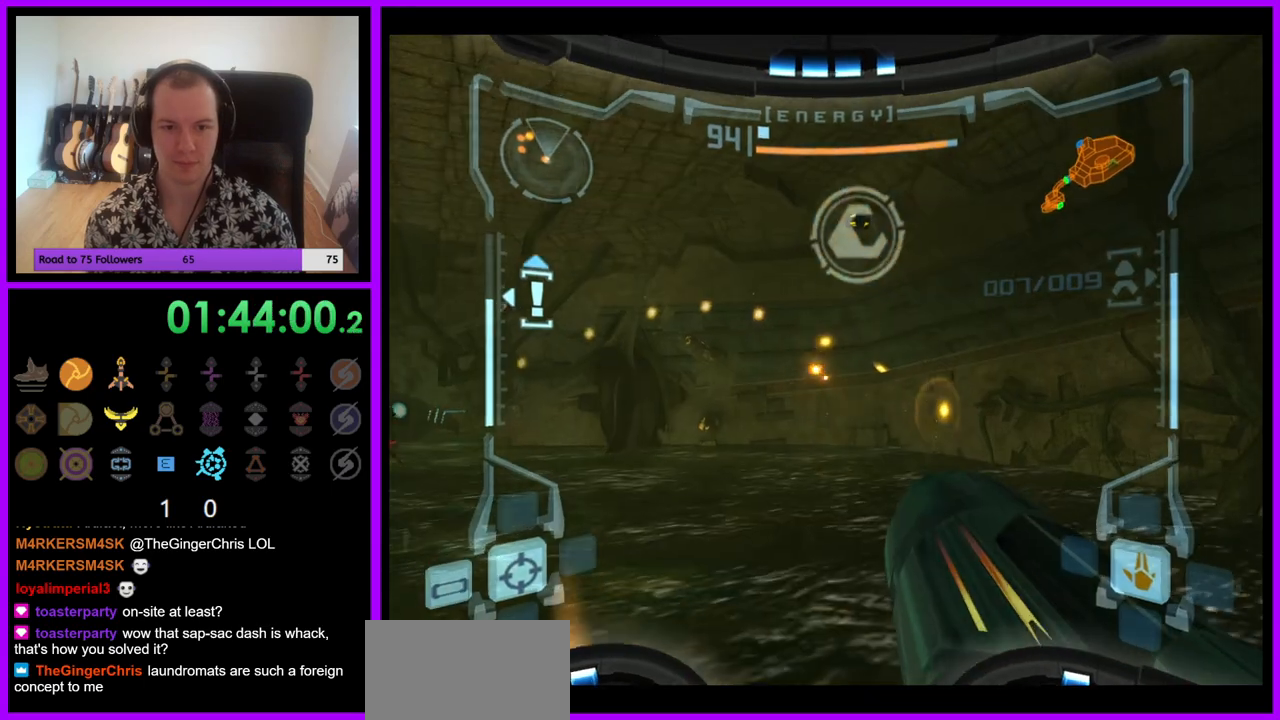
{"buttons": ["A", "L1"], "left_stick": "up", "right_stick": "center", "events": [[17, "A", "down"], [33, "left_stick", "center"], [83, "A", "up"], [100, "L1", "up"], [117, "left_stick", "up"], [133, "L1", "down"], [167, "A", "down"], [233, "A", "up"], [317, "A", "down"], [383, "A", "up"], [483, "A", "down"]]}
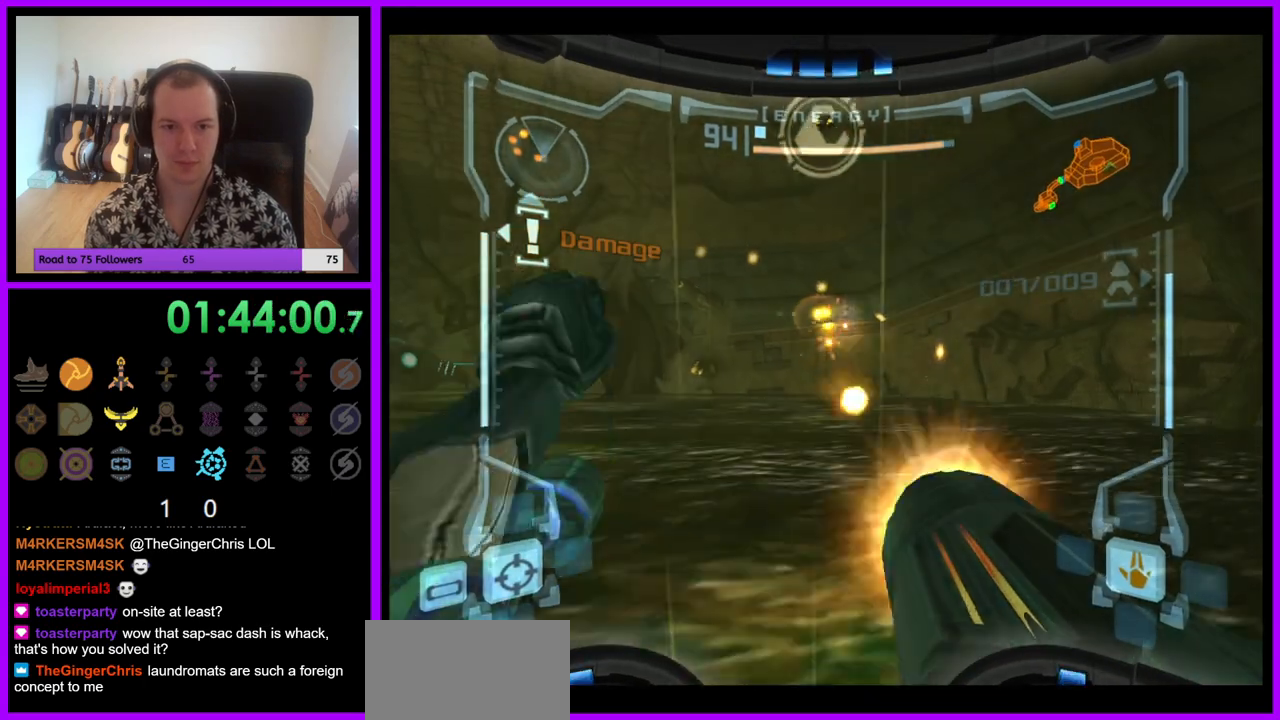
{"buttons": ["B"], "left_stick": "center", "right_stick": "center", "events": [[50, "A", "up"], [450, "L1", "up"], [467, "B", "down"], [483, "left_stick", "center"]]}
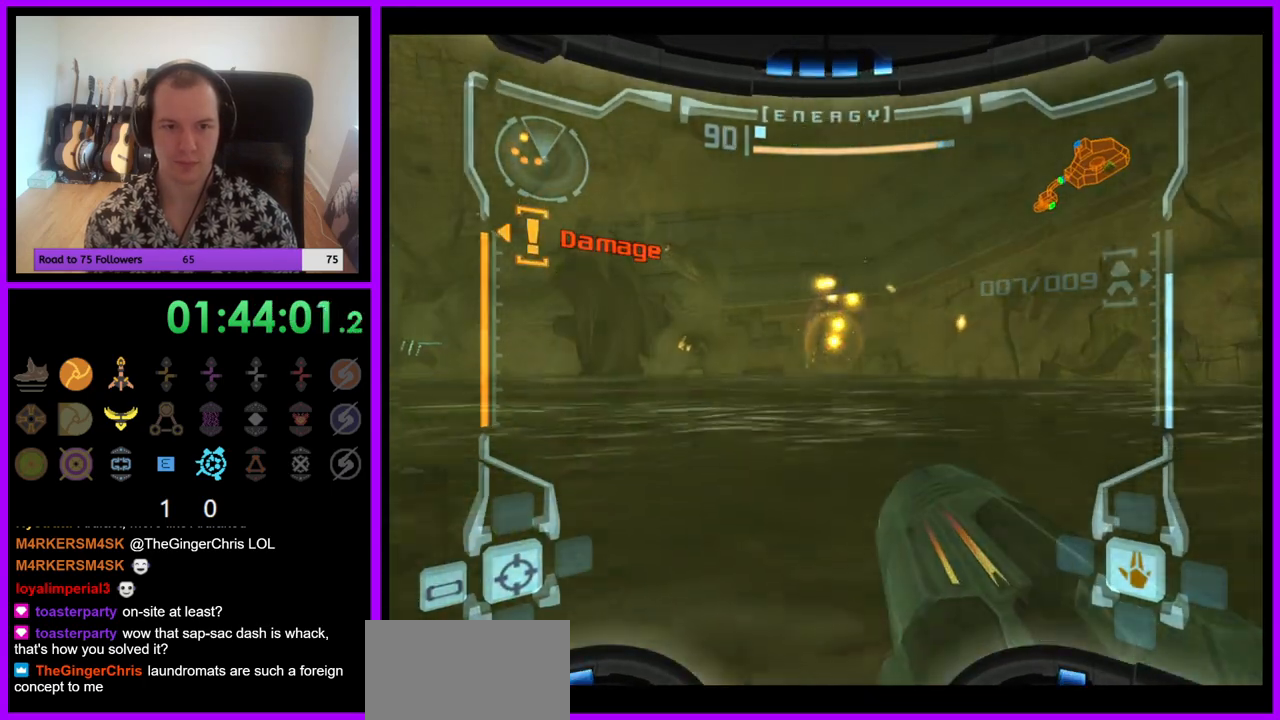
{"buttons": ["L1"], "left_stick": "center", "right_stick": "center", "events": [[33, "B", "up"], [33, "left_stick", "down"], [83, "R1", "down"], [417, "L1", "down"], [450, "R1", "up"], [467, "left_stick", "center"]]}
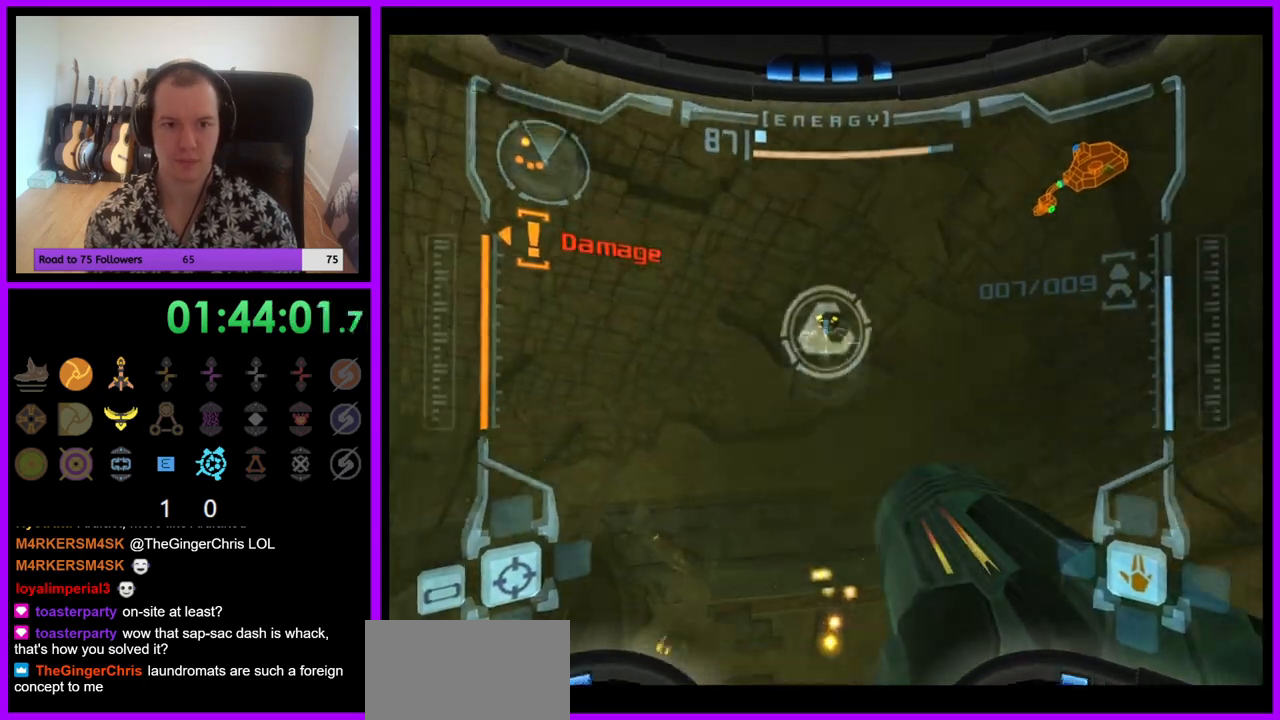
{"buttons": ["L1"], "left_stick": "down", "right_stick": "center", "events": [[350, "B", "down"], [483, "B", "up"], [483, "left_stick", "down"]]}
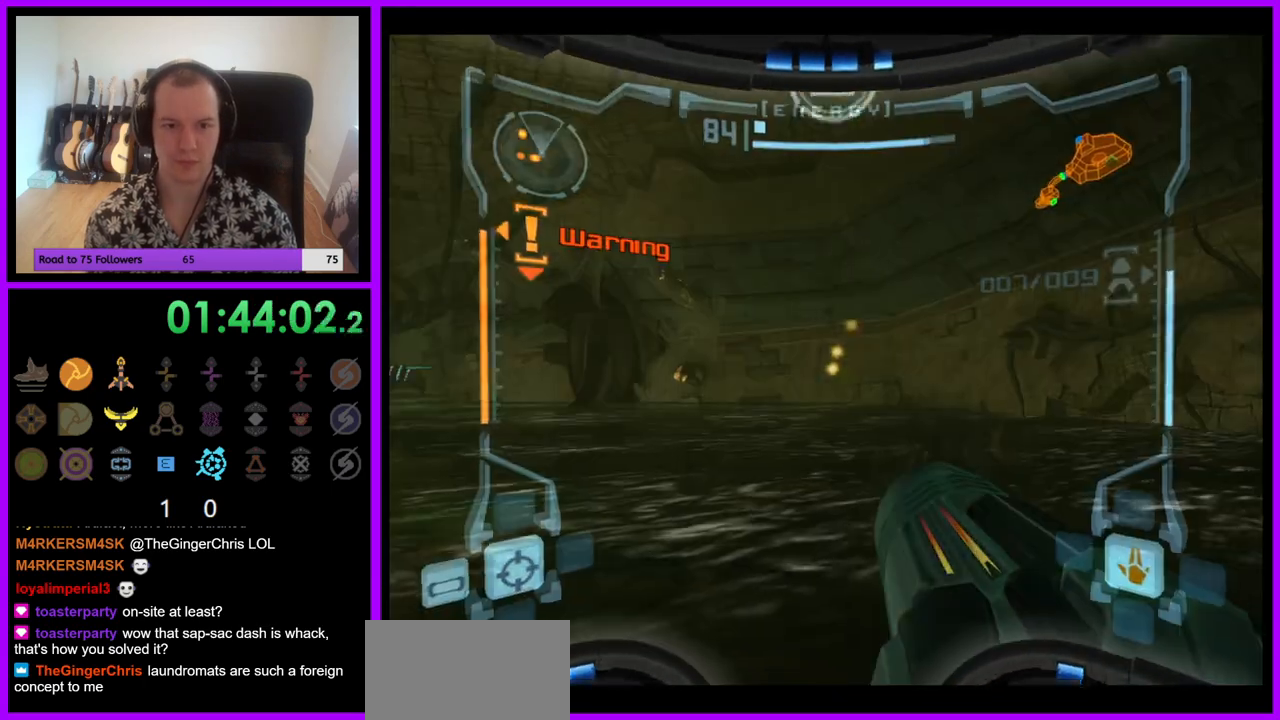
{"buttons": ["L1"], "left_stick": "down", "right_stick": "center", "events": [[117, "left_stick", "center"], [217, "left_stick", "up"], [400, "left_stick", "center"], [500, "left_stick", "down"]]}
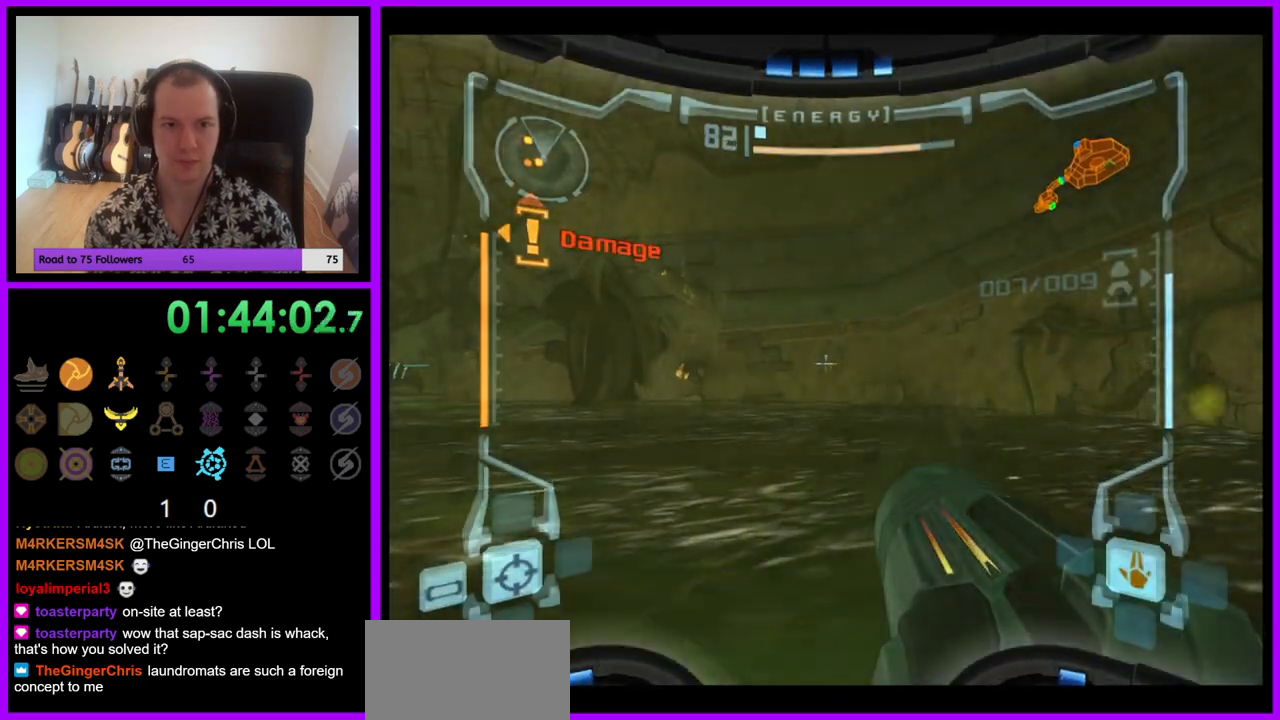
{"buttons": ["L1"], "left_stick": "up-right", "right_stick": "center", "events": [[17, "R1", "down"], [50, "L1", "up"], [433, "L1", "down"], [467, "R1", "up"], [500, "left_stick", "up-right"]]}
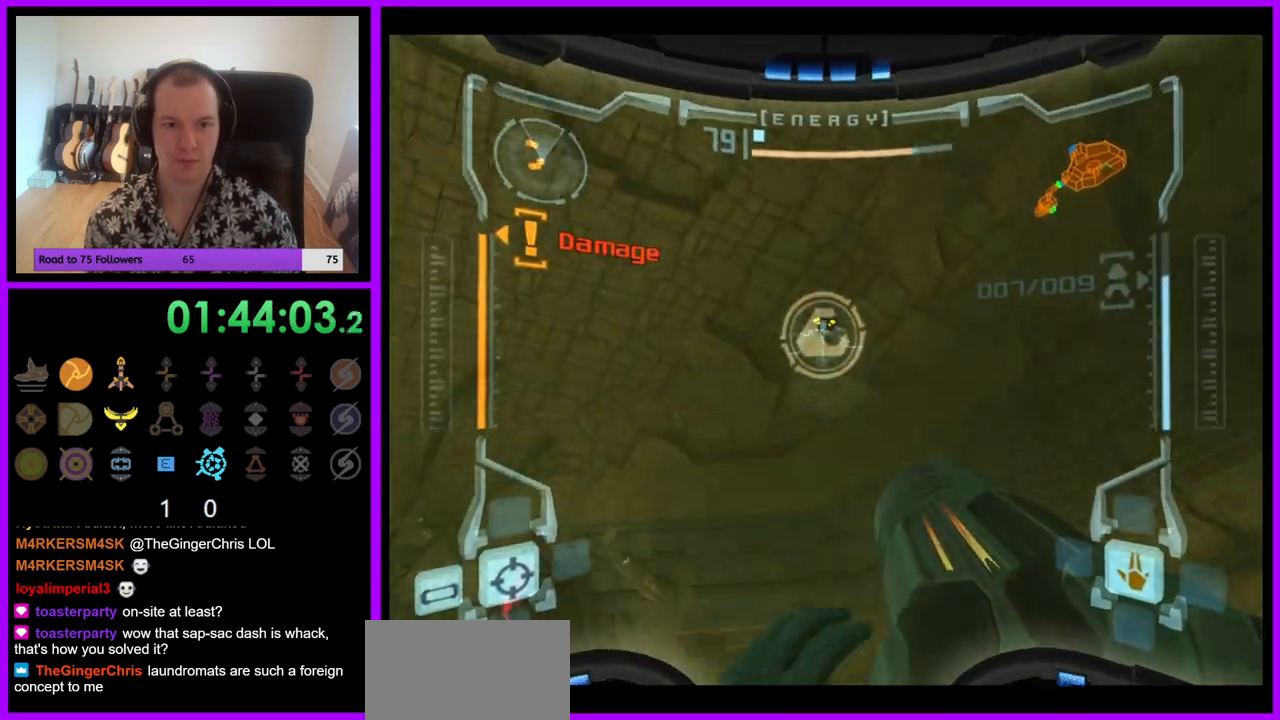
{"buttons": [], "left_stick": "center", "right_stick": "center", "events": [[17, "B", "down"], [100, "B", "up"], [333, "left_stick", "center"], [483, "L1", "up"]]}
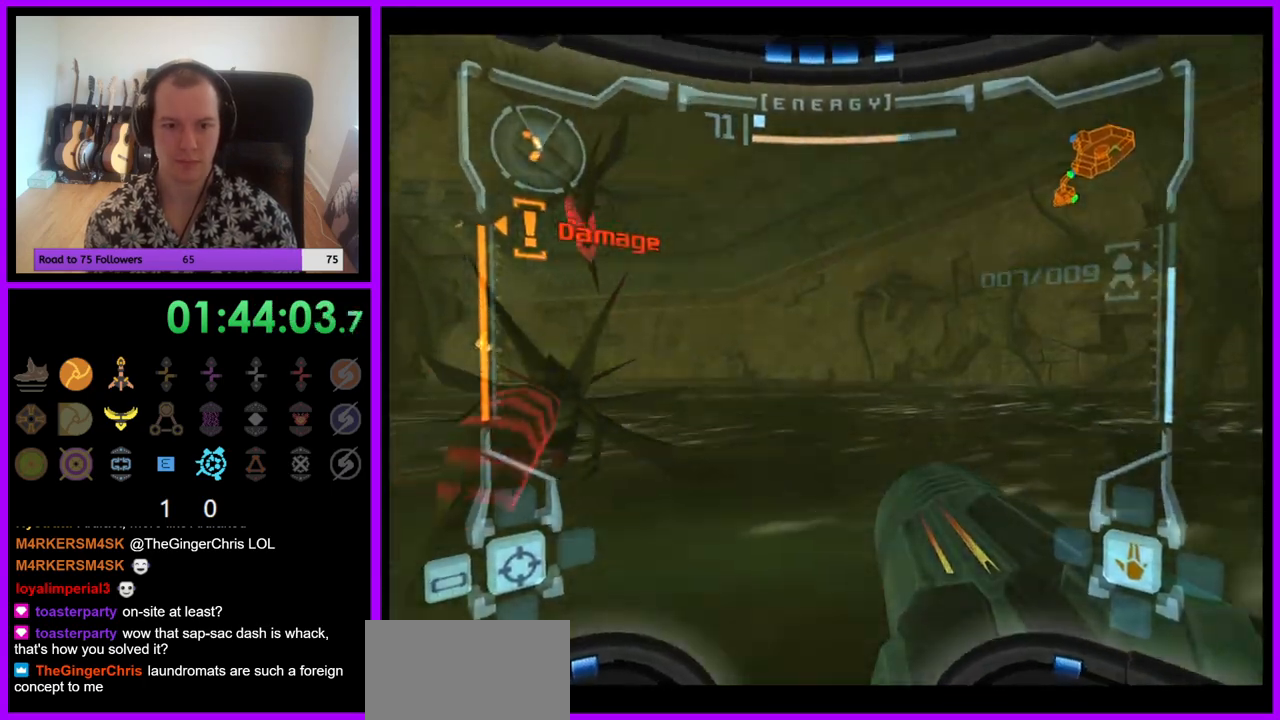
{"buttons": ["R1"], "left_stick": "down", "right_stick": "center", "events": [[17, "left_stick", "down-left"], [67, "R1", "down"], [383, "left_stick", "down"]]}
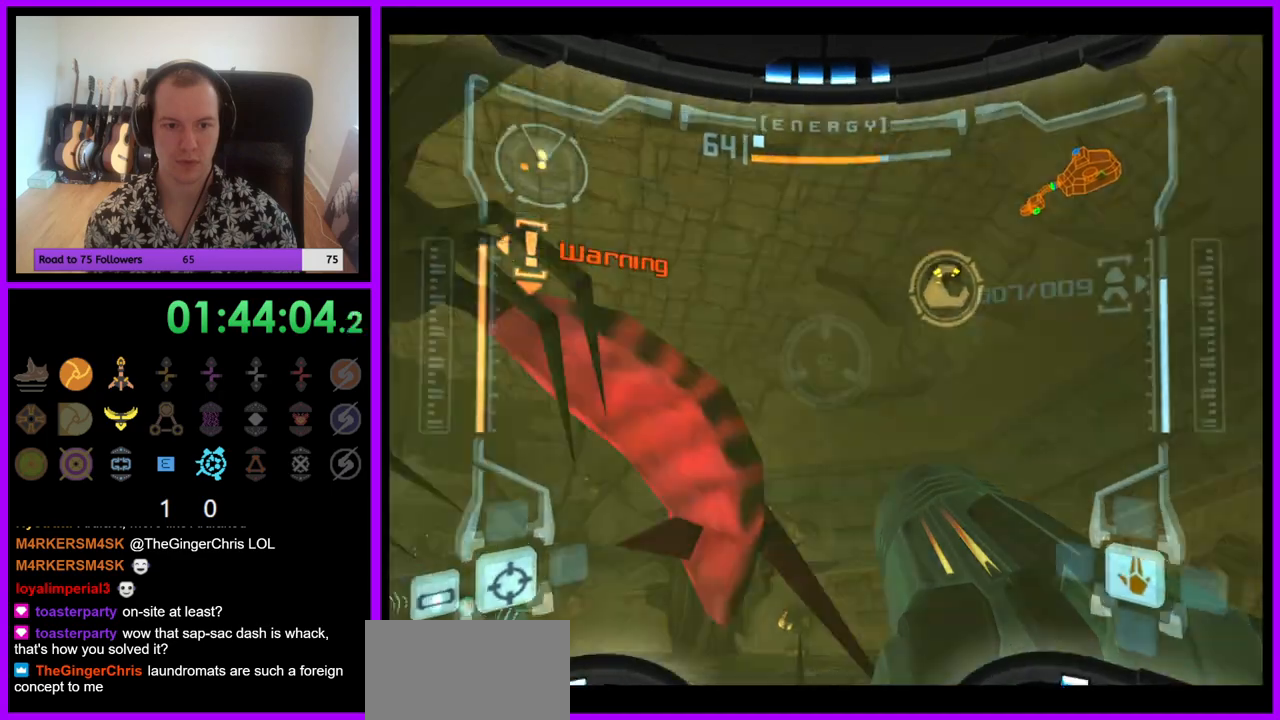
{"buttons": ["B", "L1"], "left_stick": "center", "right_stick": "center", "events": [[17, "L1", "down"], [67, "R1", "up"], [67, "left_stick", "down-right"], [217, "left_stick", "right"], [433, "left_stick", "center"], [500, "B", "down"]]}
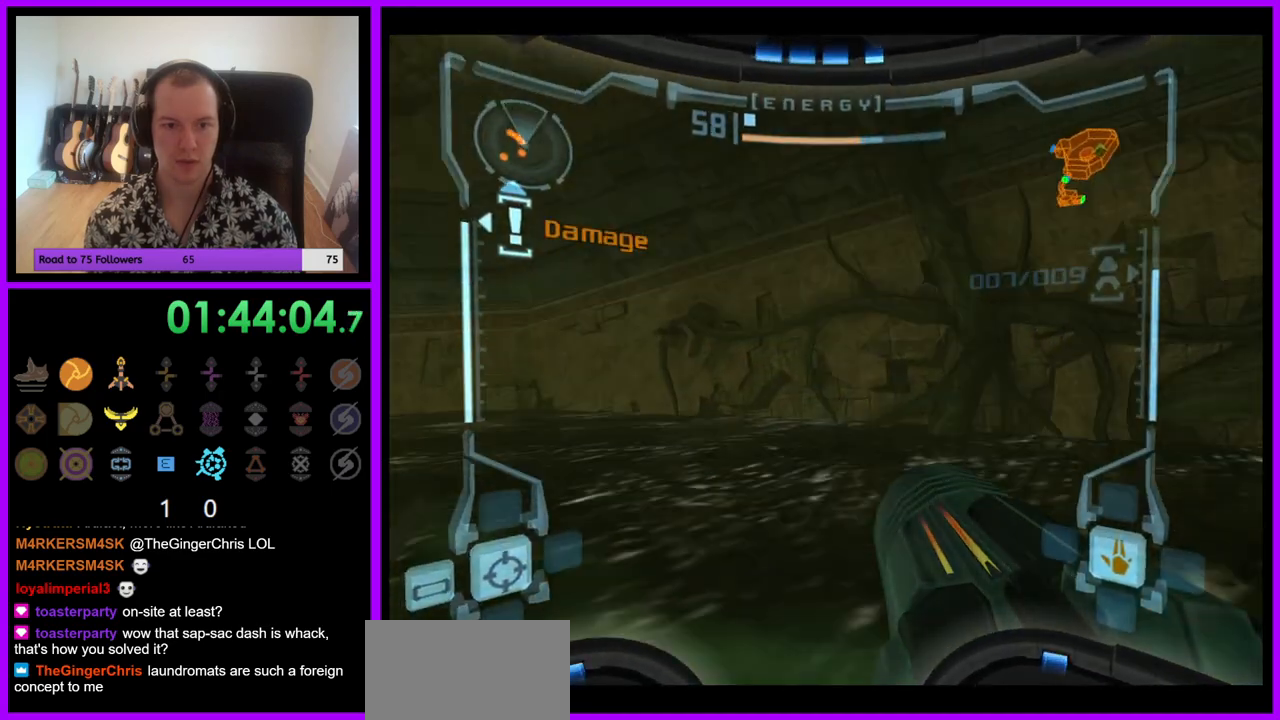
{"buttons": ["L1"], "left_stick": "up-right", "right_stick": "center", "events": [[17, "left_stick", "left"], [50, "L1", "up"], [67, "B", "up"], [183, "left_stick", "up"], [200, "L1", "down"], [283, "left_stick", "up-right"], [317, "B", "down"], [433, "B", "up"]]}
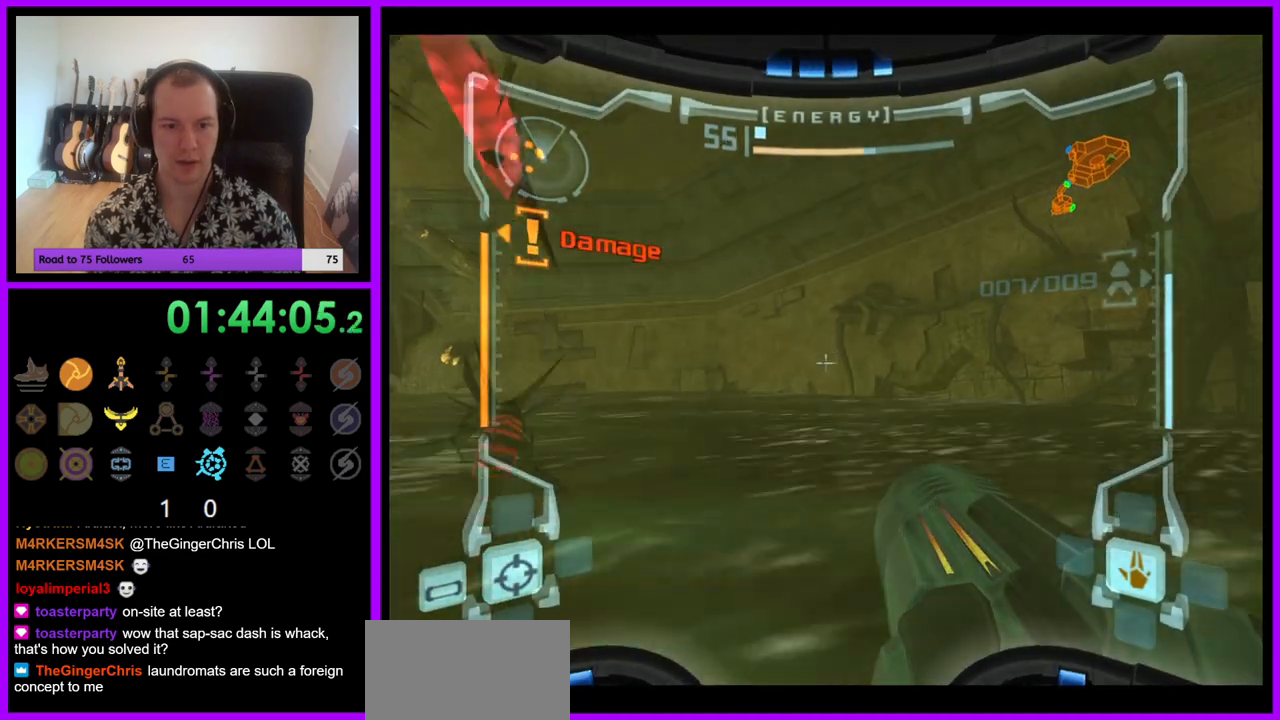
{"buttons": ["L1"], "left_stick": "up-right", "right_stick": "center", "events": [[50, "B", "down"], [133, "B", "up"], [233, "B", "down"], [300, "B", "up"], [417, "B", "down"], [483, "B", "up"]]}
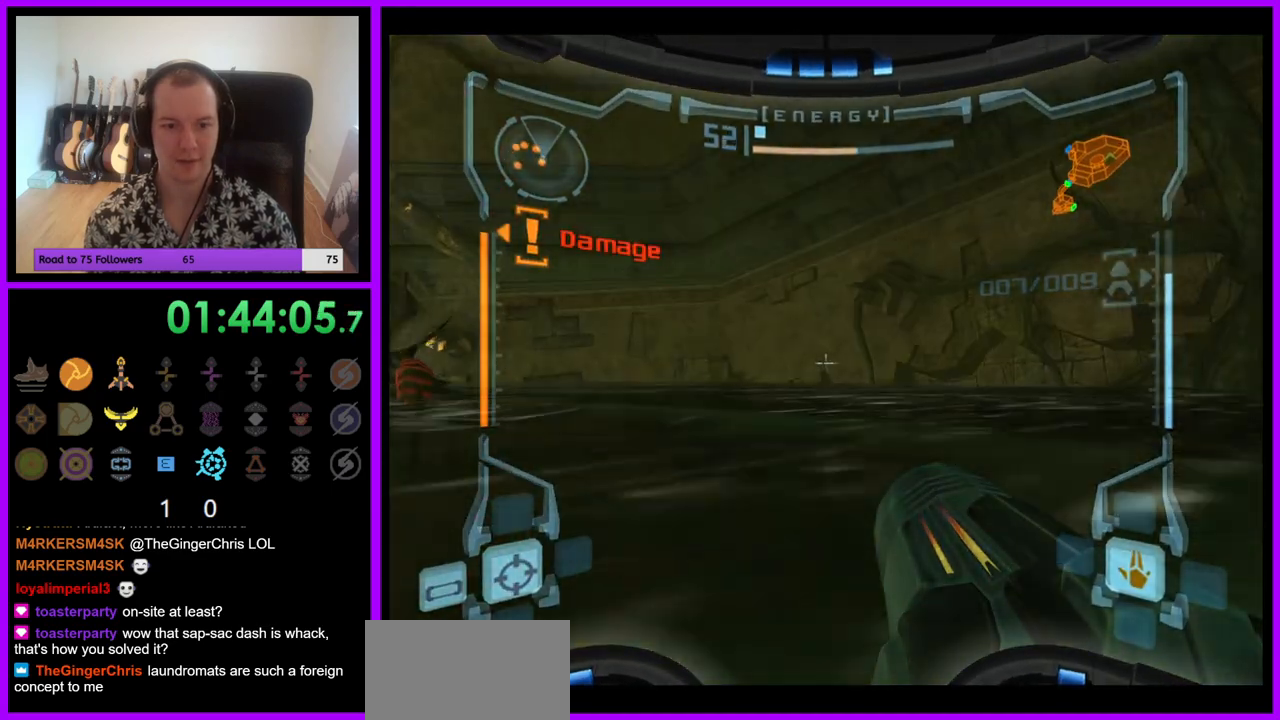
{"buttons": [], "left_stick": "up-right", "right_stick": "center", "events": [[100, "B", "down"], [167, "B", "up"], [483, "L1", "up"]]}
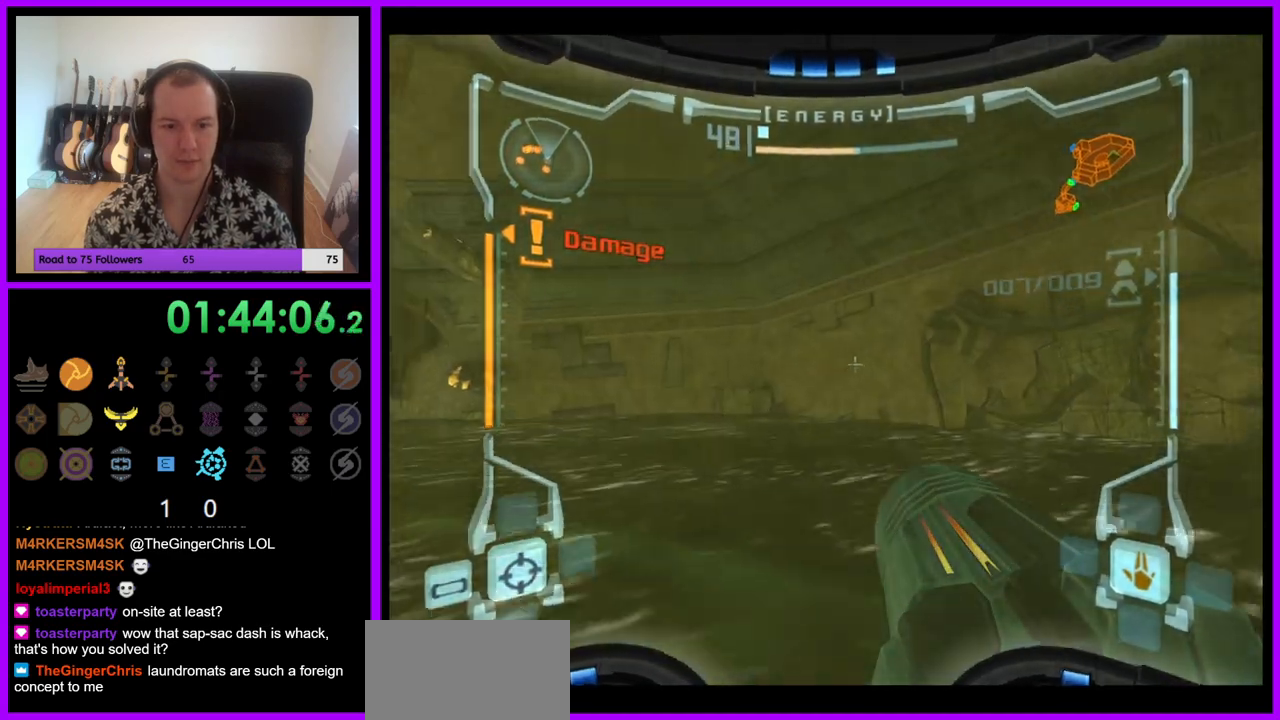
{"buttons": [], "left_stick": "down", "right_stick": "center", "events": [[233, "left_stick", "down-right"], [283, "left_stick", "down"]]}
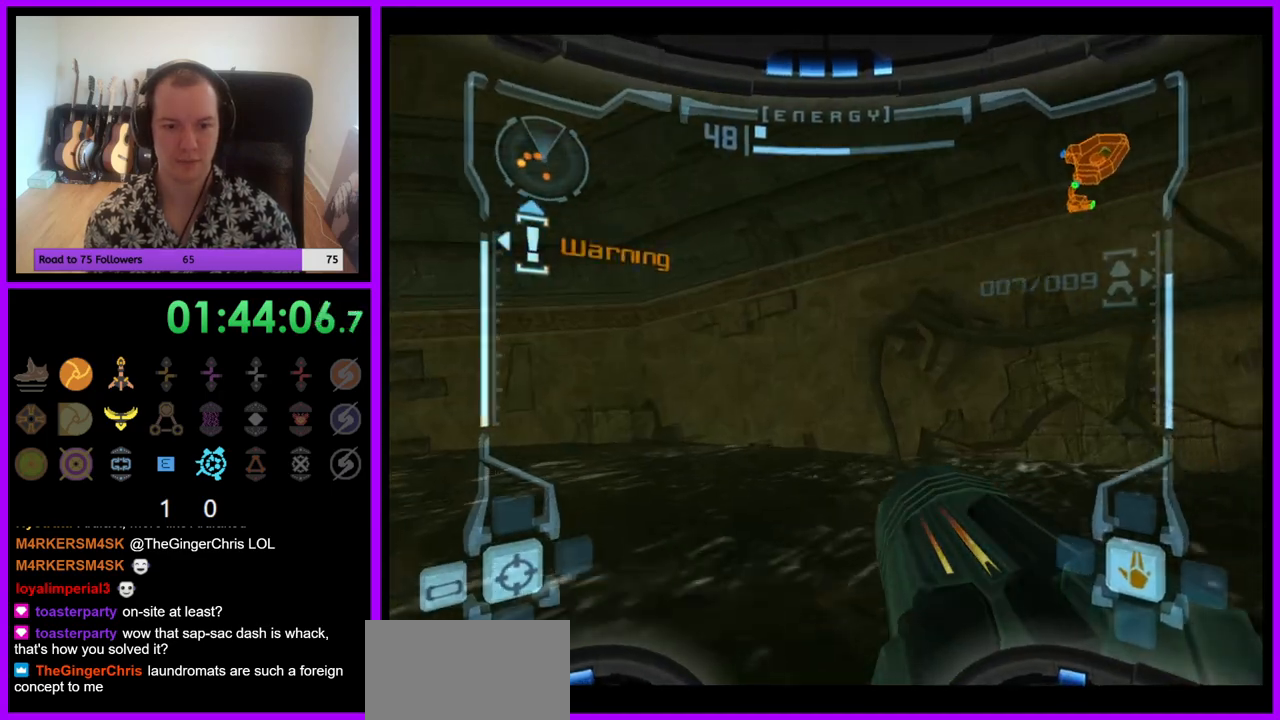
{"buttons": [], "left_stick": "down", "right_stick": "center", "events": []}
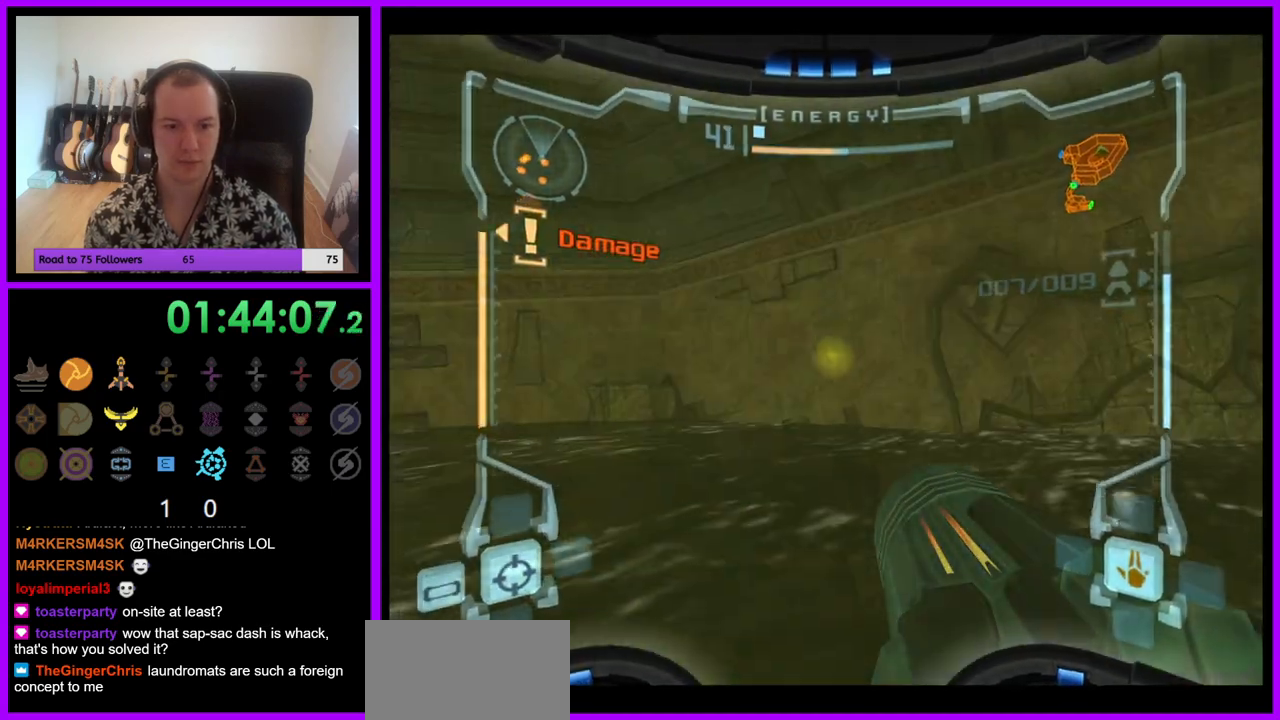
{"buttons": [], "left_stick": "down", "right_stick": "center", "events": [[183, "B", "down"], [317, "B", "up"], [400, "B", "down"], [483, "B", "up"]]}
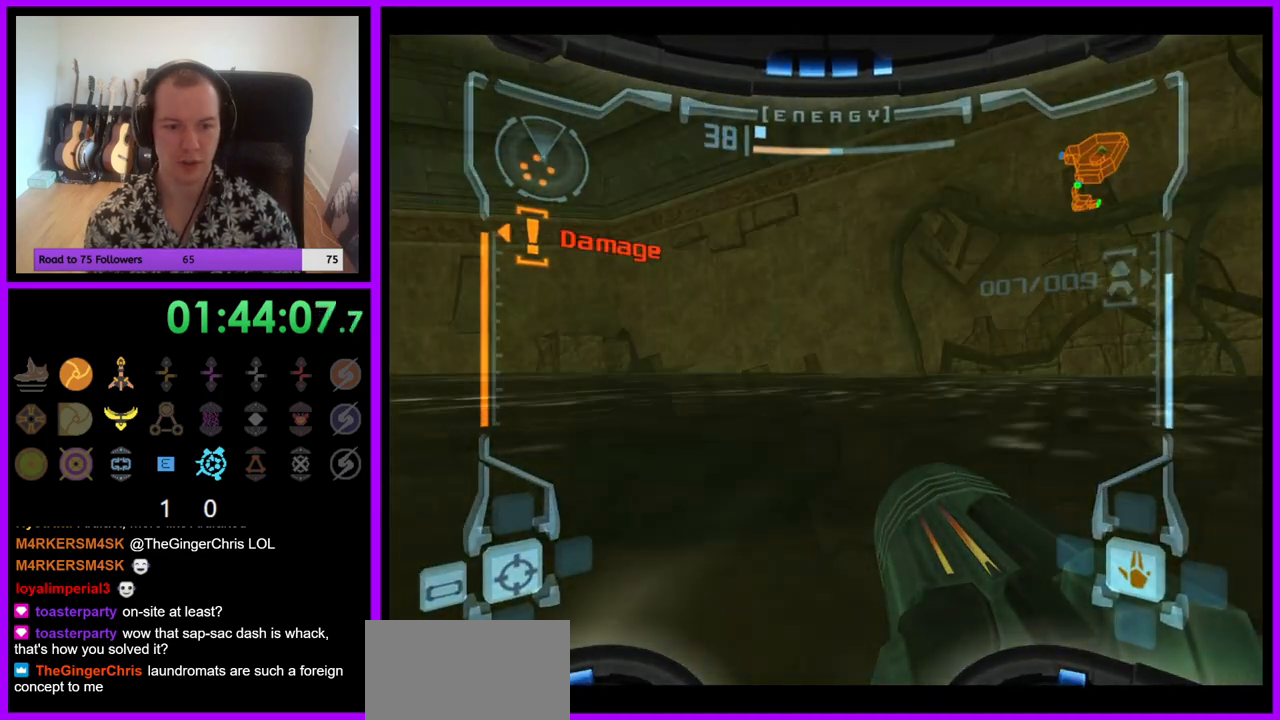
{"buttons": ["L1"], "left_stick": "down-left", "right_stick": "center", "events": [[33, "L1", "down"], [100, "B", "down"], [100, "left_stick", "down-left"], [217, "B", "up"], [317, "B", "down"], [400, "B", "up"]]}